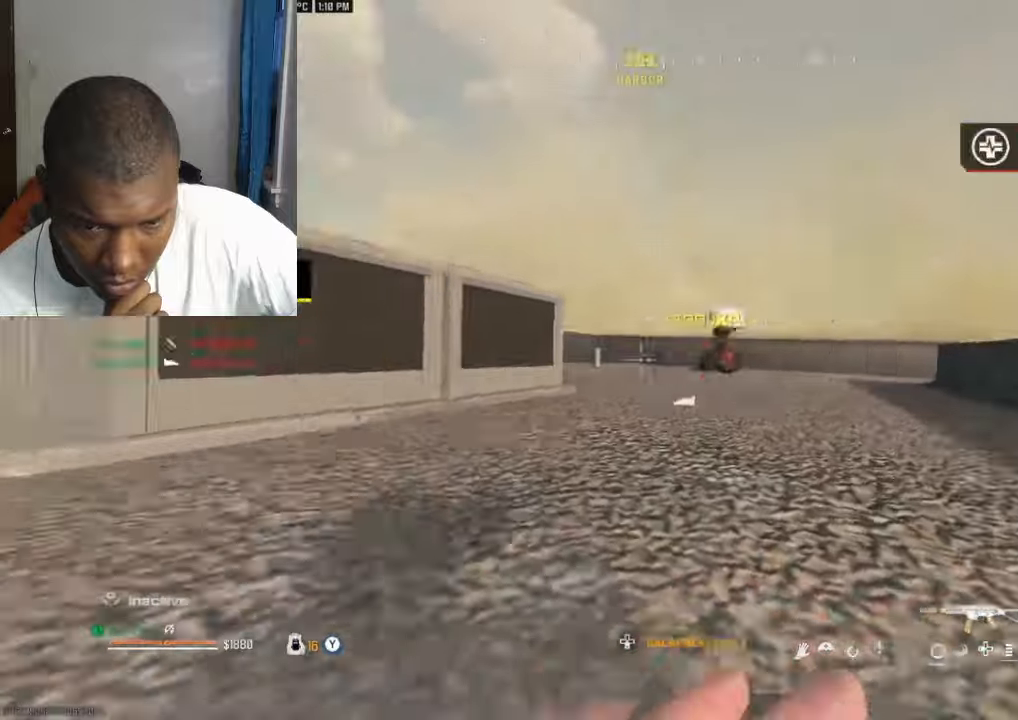
Gameplay with a controller (Xbox layout); each line is a JSON object with the inputs held at the frame after it. "events" lists button and stick changes between this image and that frame as [ms after this image, input, new state], when the widget could be followed in between.
{"buttons": [], "left_stick": "up-left", "right_stick": "center", "events": [[34, "B", "down"], [100, "right_stick", "center"], [134, "B", "up"], [200, "left_stick", "up-left"], [267, "L3", "down"], [267, "right_stick", "left"], [334, "right_stick", "center"], [367, "L3", "up"], [400, "X", "down"], [467, "X", "up"]]}
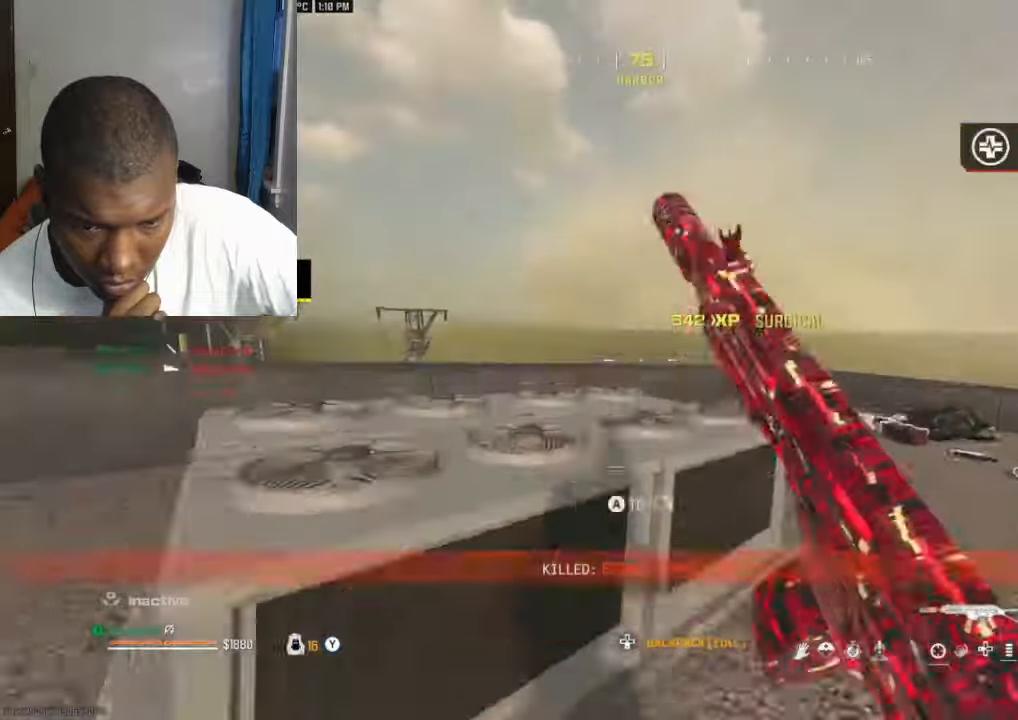
{"buttons": [], "left_stick": "down-left", "right_stick": "center", "events": [[67, "B", "down"], [67, "left_stick", "down-left"], [167, "left_stick", "right"], [267, "left_stick", "up"], [367, "left_stick", "left"], [467, "B", "up"], [467, "left_stick", "down-left"]]}
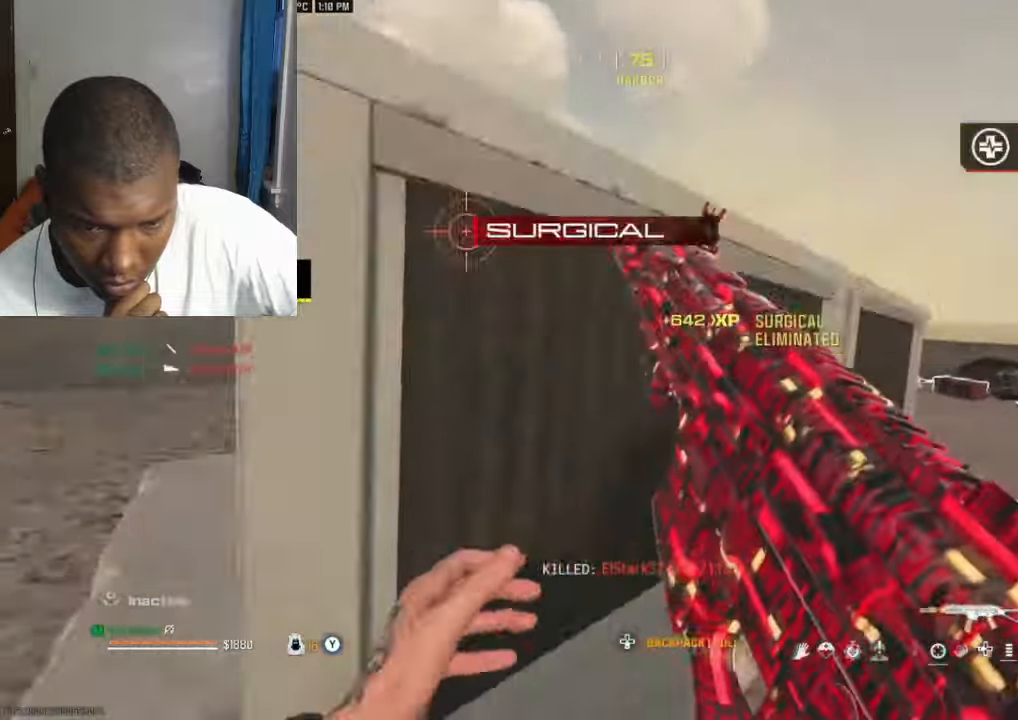
{"buttons": [], "left_stick": "center", "right_stick": "center", "events": [[100, "left_stick", "center"]]}
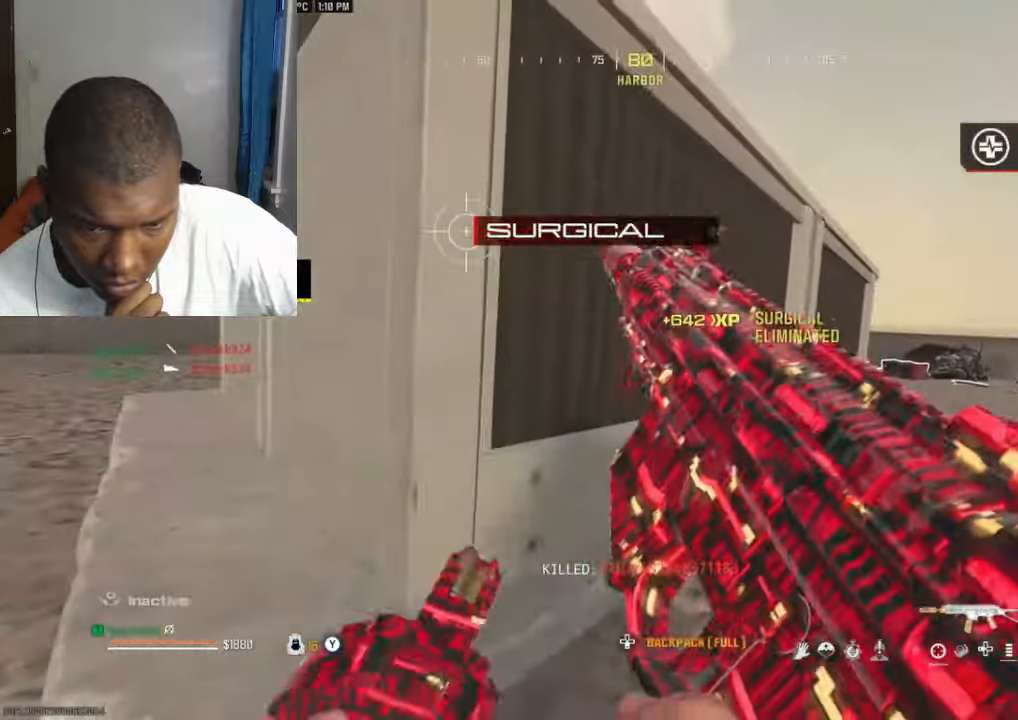
{"buttons": [], "left_stick": "down", "right_stick": "center", "events": [[467, "left_stick", "down"]]}
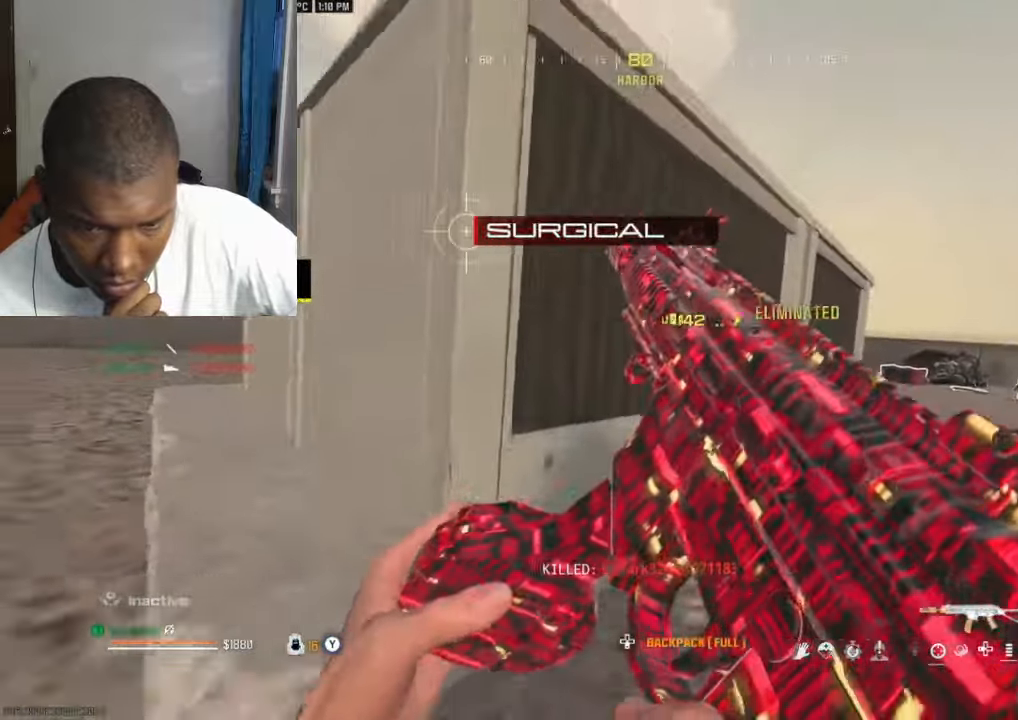
{"buttons": ["L2"], "left_stick": "down-left", "right_stick": "center", "events": [[100, "Y", "down"], [134, "Y", "up"], [134, "left_stick", "right"], [200, "START", "down"], [200, "Y", "down"], [234, "L3", "down"], [234, "left_stick", "up"], [267, "START", "up"], [267, "Y", "up"], [334, "L3", "up"], [334, "left_stick", "right"], [434, "L2", "down"], [434, "left_stick", "down-left"]]}
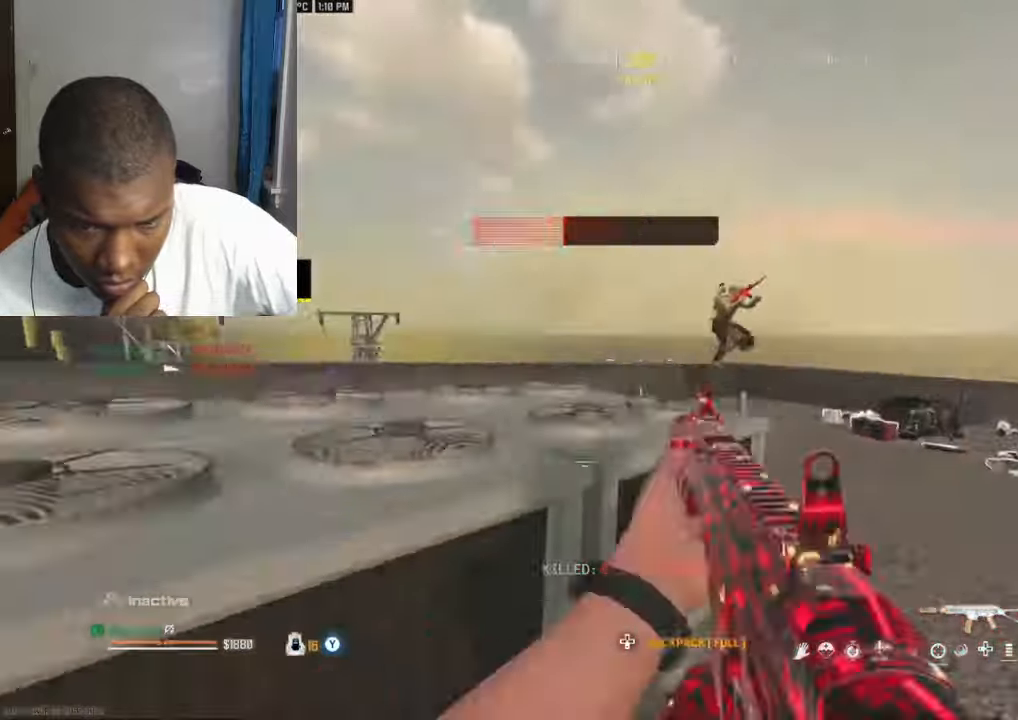
{"buttons": ["L2", "R2"], "left_stick": "right", "right_stick": "down", "events": [[34, "right_stick", "right"], [67, "R2", "down"], [200, "left_stick", "down-right"], [200, "right_stick", "up-right"], [267, "left_stick", "right"], [333, "right_stick", "center"], [433, "right_stick", "down"]]}
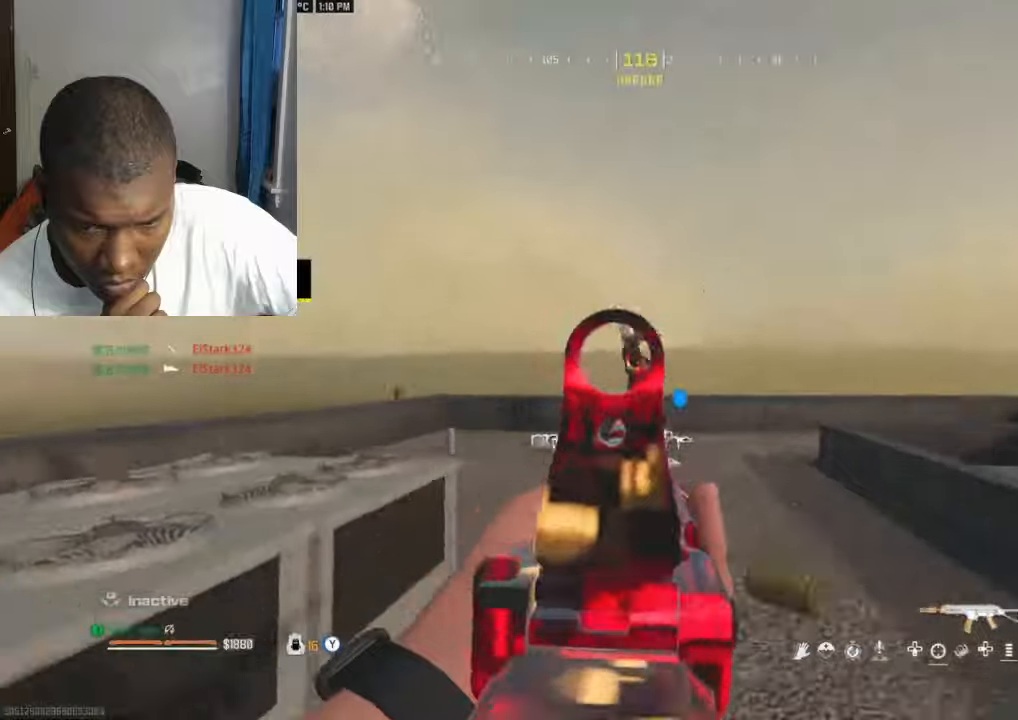
{"buttons": ["L2", "R2"], "left_stick": "left", "right_stick": "down", "events": [[100, "left_stick", "down"], [200, "left_stick", "left"], [266, "A", "down"], [266, "right_stick", "down-right"], [300, "A", "up"], [400, "right_stick", "down"]]}
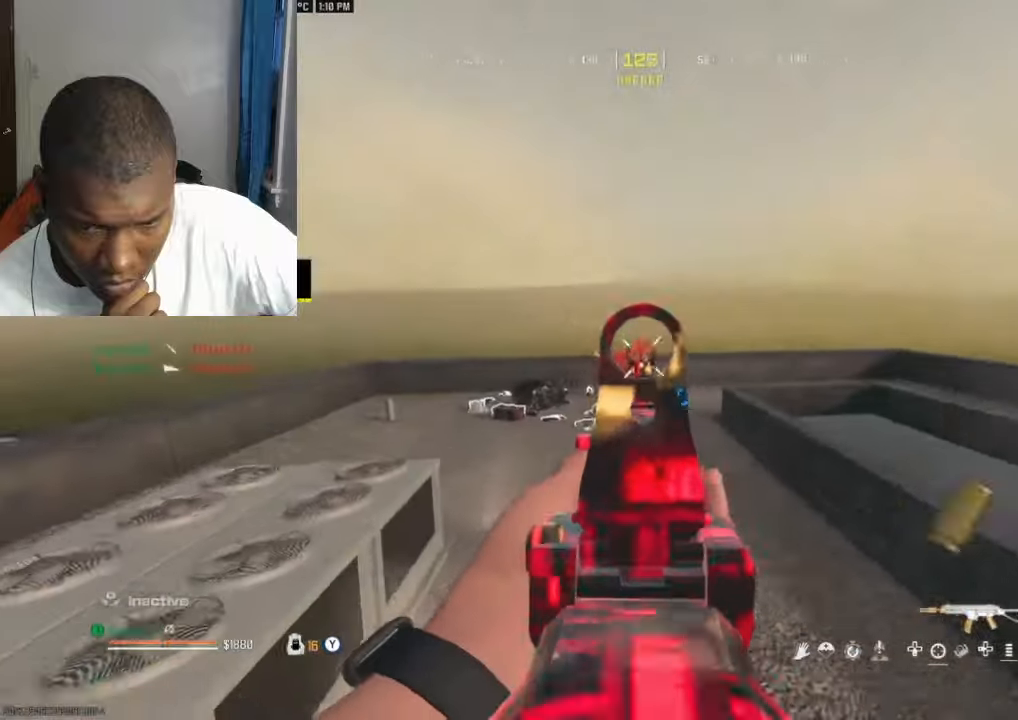
{"buttons": [], "left_stick": "up", "right_stick": "down", "events": [[100, "right_stick", "center"], [233, "L2", "up"], [266, "R2", "up"], [266, "left_stick", "up"], [266, "right_stick", "down"], [333, "L3", "down"], [433, "L3", "up"]]}
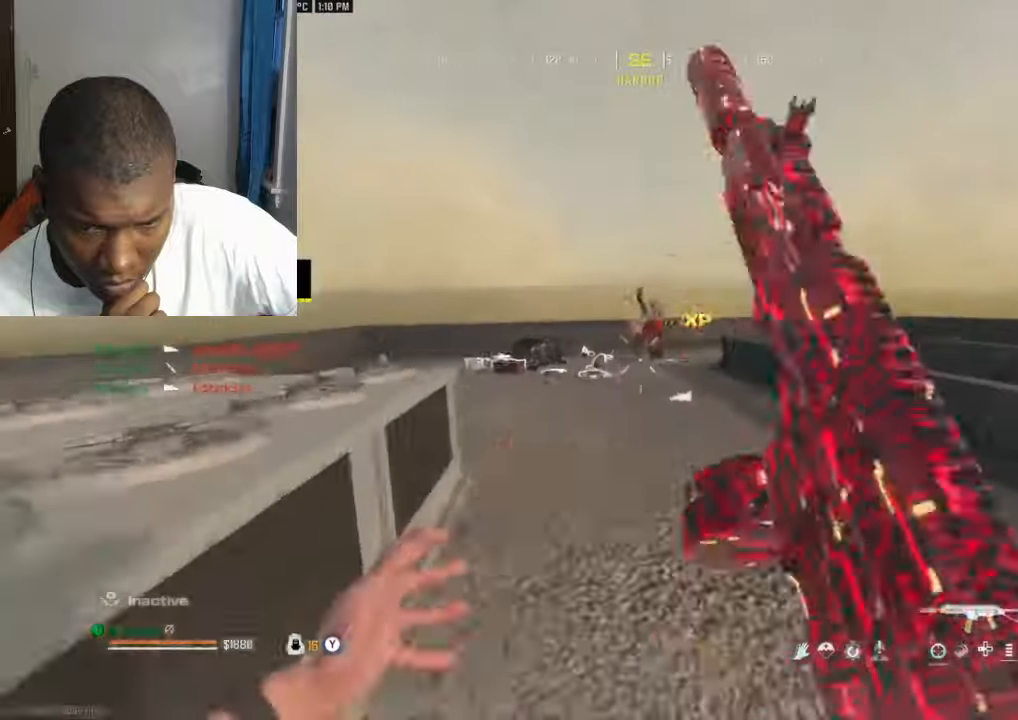
{"buttons": ["L2", "R2"], "left_stick": "down", "right_stick": "down", "events": [[33, "B", "down"], [33, "right_stick", "center"], [166, "B", "up"], [233, "left_stick", "right"], [300, "L2", "down"], [300, "left_stick", "down-right"], [333, "R2", "down"], [400, "left_stick", "down"], [466, "right_stick", "down"]]}
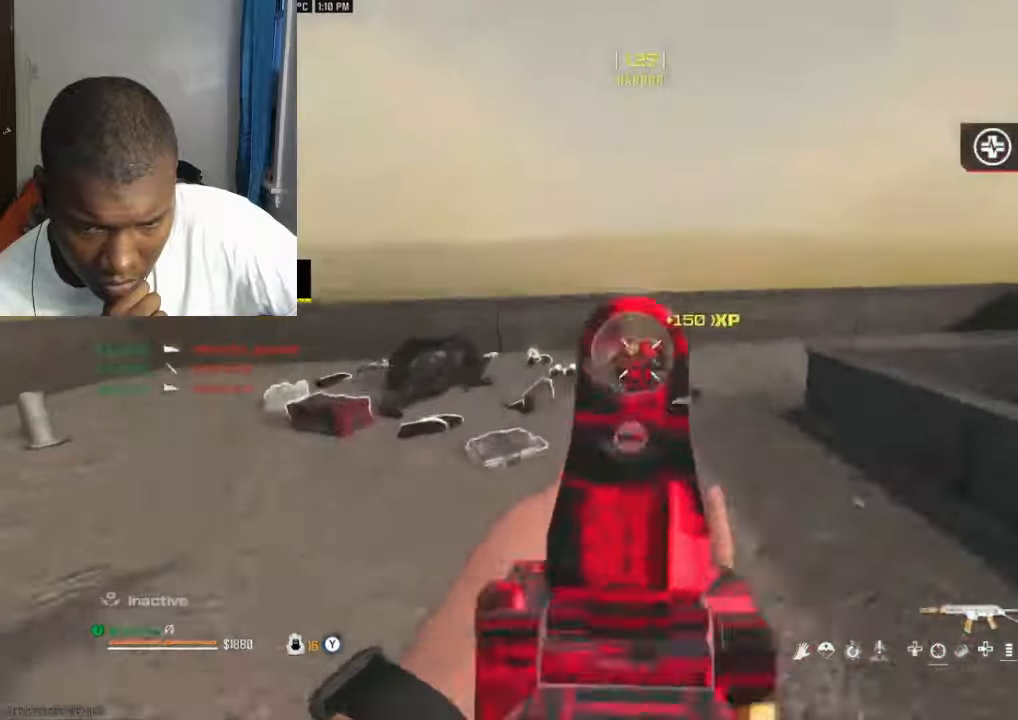
{"buttons": [], "left_stick": "up-left", "right_stick": "left", "events": [[100, "right_stick", "center"], [266, "L2", "up"], [300, "X", "down"], [300, "right_stick", "up"], [333, "R2", "up"], [366, "X", "up"], [366, "left_stick", "up-left"], [366, "right_stick", "center"], [433, "right_stick", "left"]]}
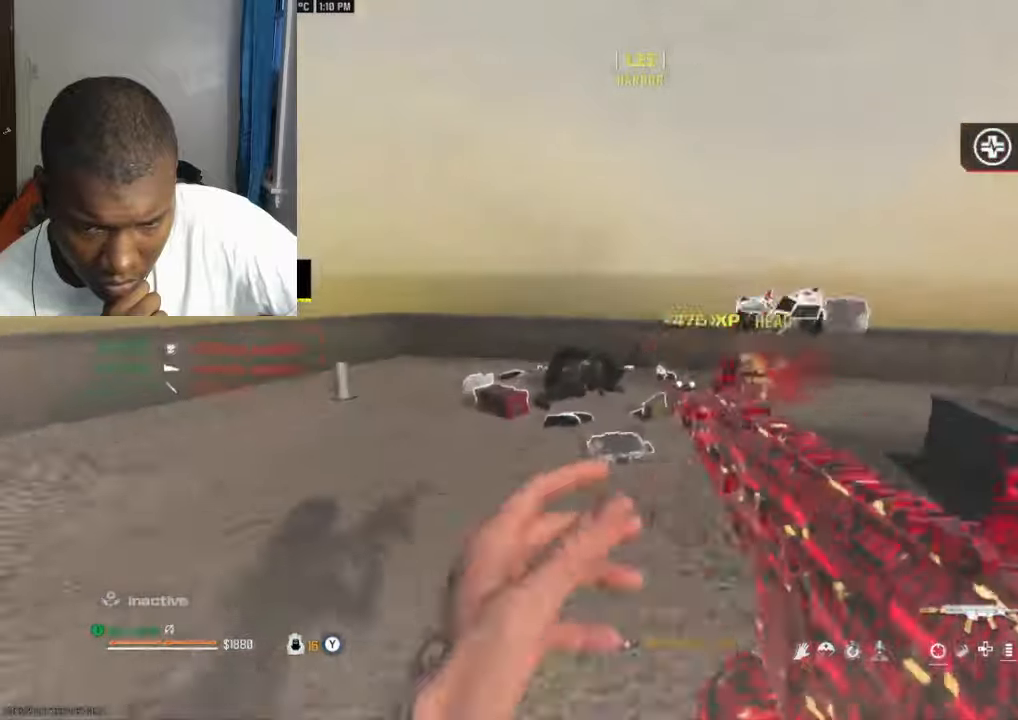
{"buttons": [], "left_stick": "up", "right_stick": "center", "events": [[66, "right_stick", "right"], [133, "B", "down"], [166, "B", "up"], [200, "right_stick", "down-right"], [266, "A", "down"], [266, "left_stick", "up"], [333, "A", "up"], [466, "right_stick", "center"]]}
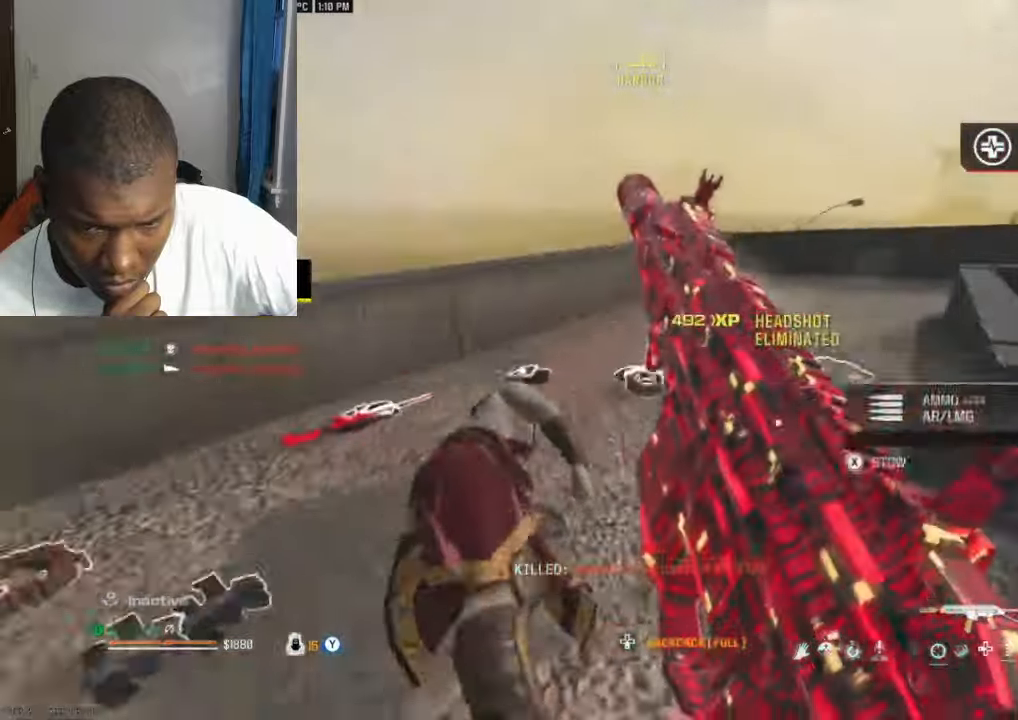
{"buttons": [], "left_stick": "up-right", "right_stick": "right", "events": [[33, "right_stick", "right"], [266, "left_stick", "right"], [366, "left_stick", "up-right"]]}
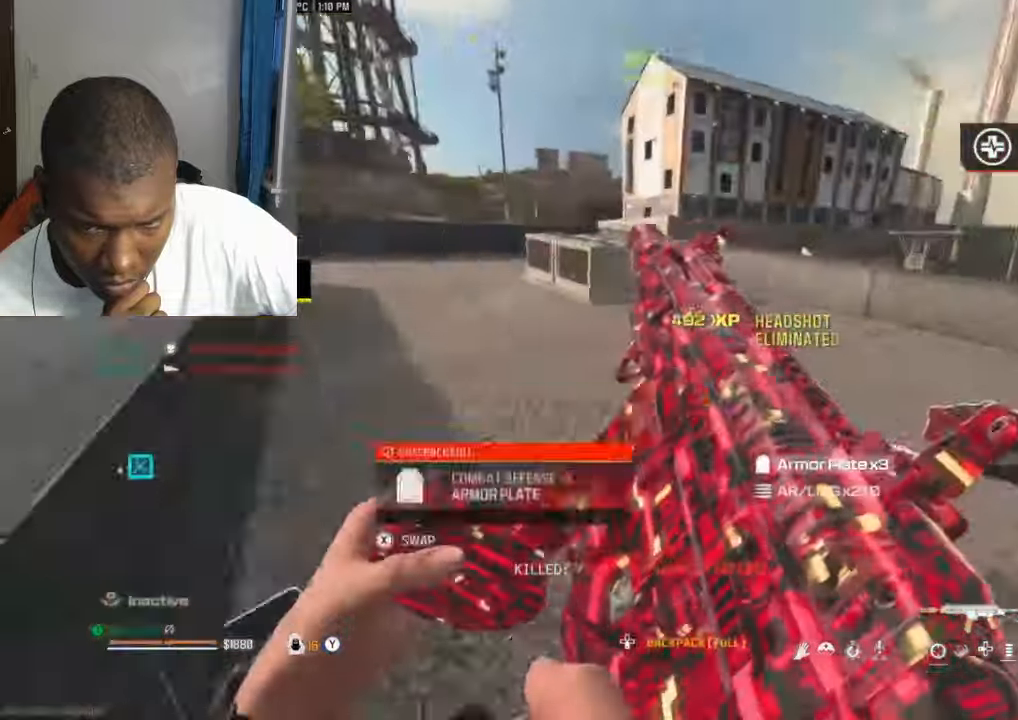
{"buttons": [], "left_stick": "up", "right_stick": "left", "events": [[166, "B", "down"], [166, "left_stick", "up"], [200, "right_stick", "center"], [266, "B", "up"], [266, "right_stick", "left"], [333, "A", "down"], [400, "A", "up"]]}
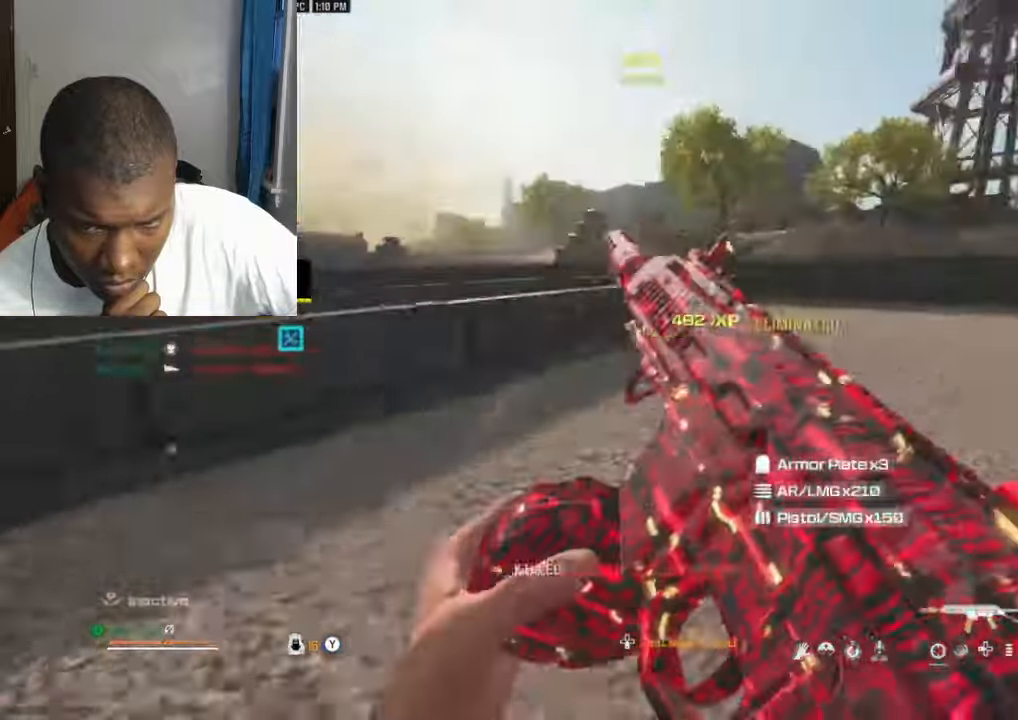
{"buttons": [], "left_stick": "up-right", "right_stick": "left", "events": [[33, "right_stick", "center"], [100, "L3", "down"], [100, "Y", "down"], [133, "Y", "up"], [166, "L3", "up"], [166, "right_stick", "left"], [200, "Y", "down"], [233, "left_stick", "up-right"], [233, "right_stick", "center"], [300, "Y", "up"], [300, "right_stick", "right"], [400, "B", "down"], [466, "B", "up"], [466, "right_stick", "left"]]}
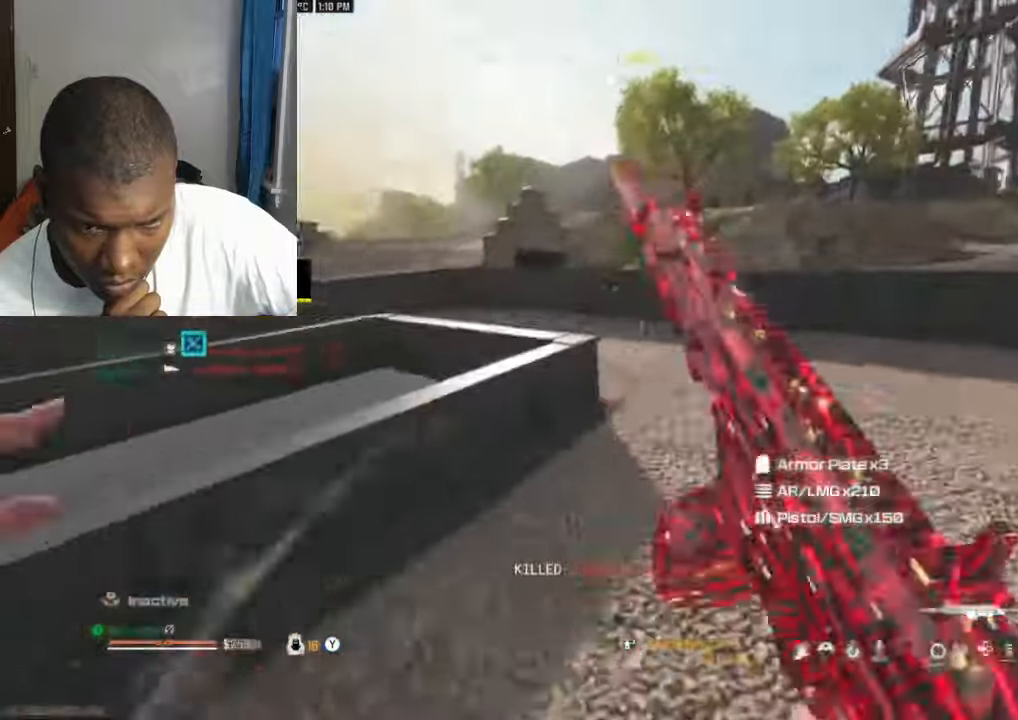
{"buttons": [], "left_stick": "up", "right_stick": "center", "events": [[66, "A", "down"], [100, "A", "up"], [166, "Y", "down"], [166, "right_stick", "center"], [266, "Y", "up"], [300, "right_stick", "left"], [333, "L3", "down"], [333, "left_stick", "up"], [433, "L3", "up"], [466, "right_stick", "center"]]}
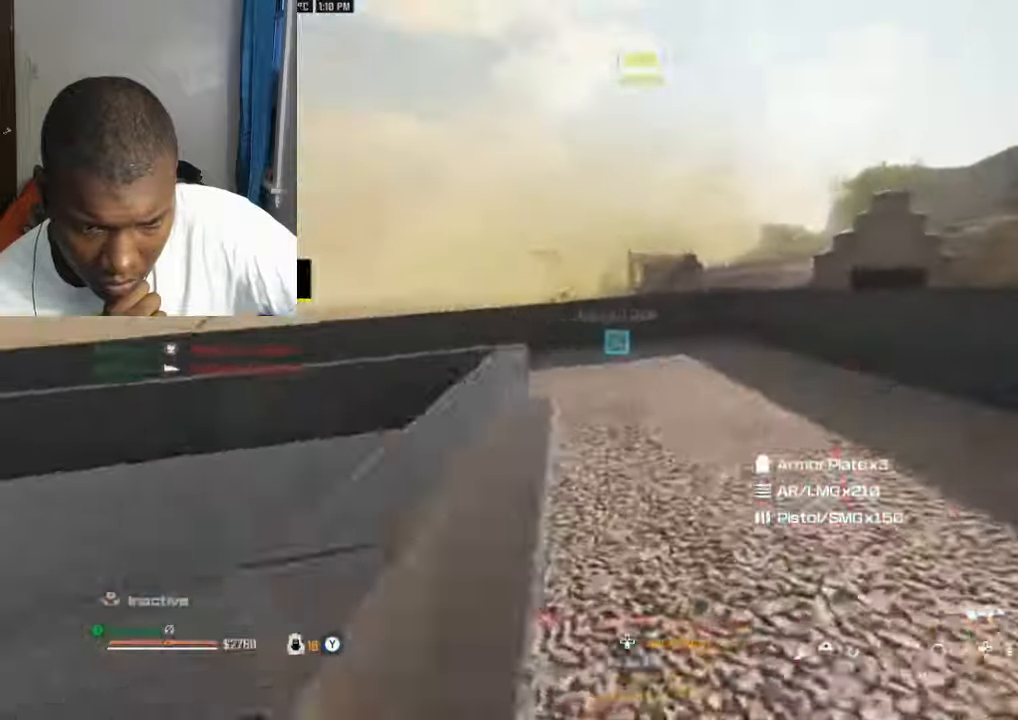
{"buttons": [], "left_stick": "up", "right_stick": "left", "events": [[33, "X", "down"], [100, "X", "up"], [166, "X", "down"], [200, "X", "up"], [433, "L3", "down"], [500, "L3", "up"], [500, "right_stick", "left"]]}
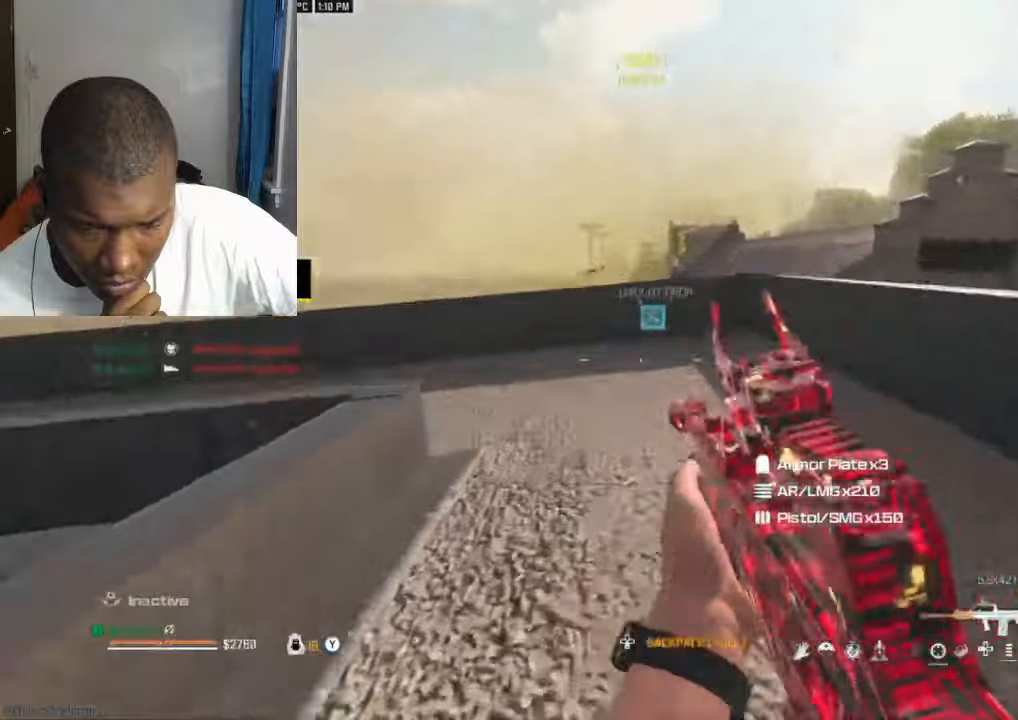
{"buttons": ["B"], "left_stick": "up-left", "right_stick": "up-left", "events": [[133, "left_stick", "down-right"], [200, "Y", "down"], [233, "Y", "up"], [267, "left_stick", "up-left"], [333, "B", "down"], [333, "right_stick", "up-left"]]}
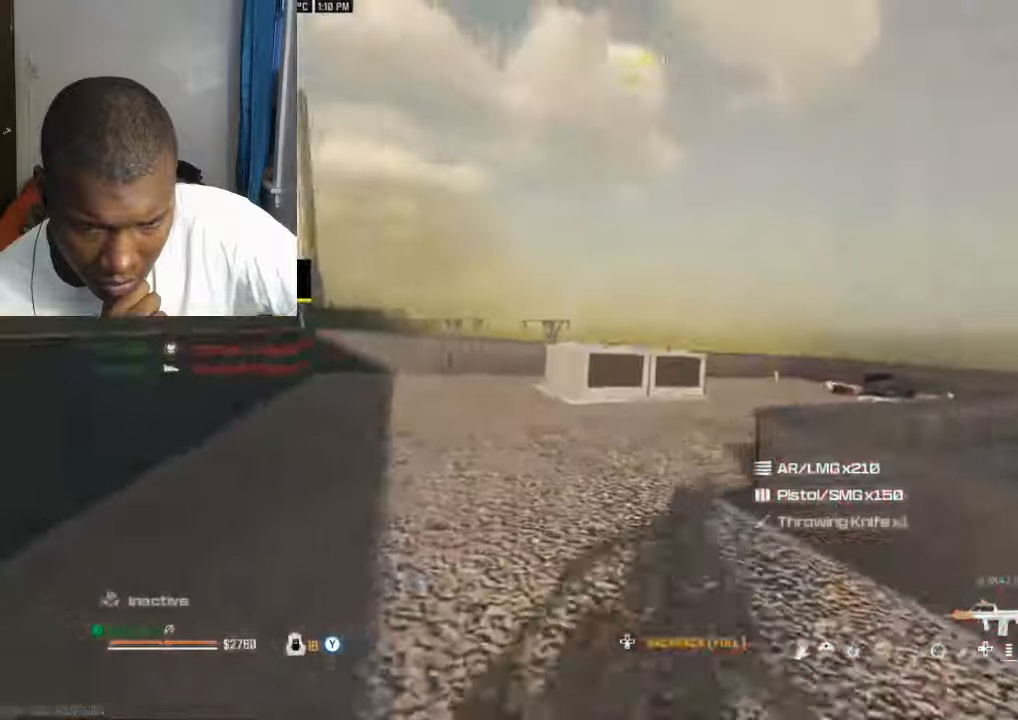
{"buttons": ["B"], "left_stick": "up", "right_stick": "center"}
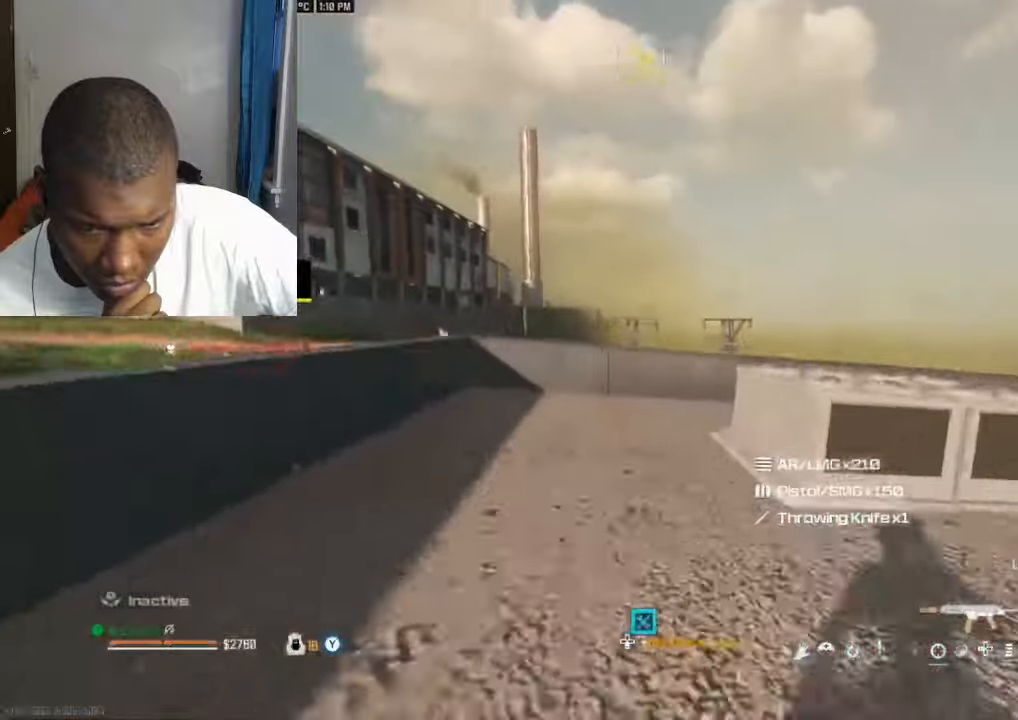
{"buttons": [], "left_stick": "left", "right_stick": "center", "events": [[33, "B", "up"], [100, "A", "down"], [167, "A", "up"], [267, "Y", "down"], [333, "Y", "up"], [400, "Y", "down"], [467, "Y", "up"], [467, "left_stick", "left"]]}
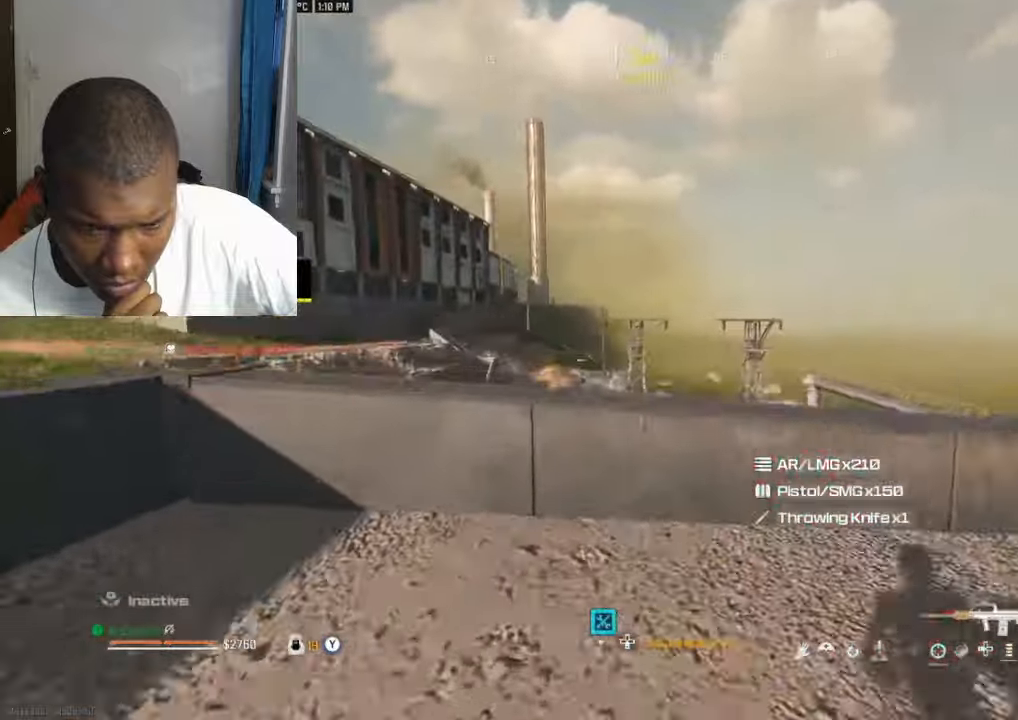
{"buttons": [], "left_stick": "up-right", "right_stick": "center", "events": [[33, "B", "down"], [67, "right_stick", "up-left"], [100, "left_stick", "up-left"], [200, "right_stick", "center"], [233, "left_stick", "up-right"], [467, "B", "up"]]}
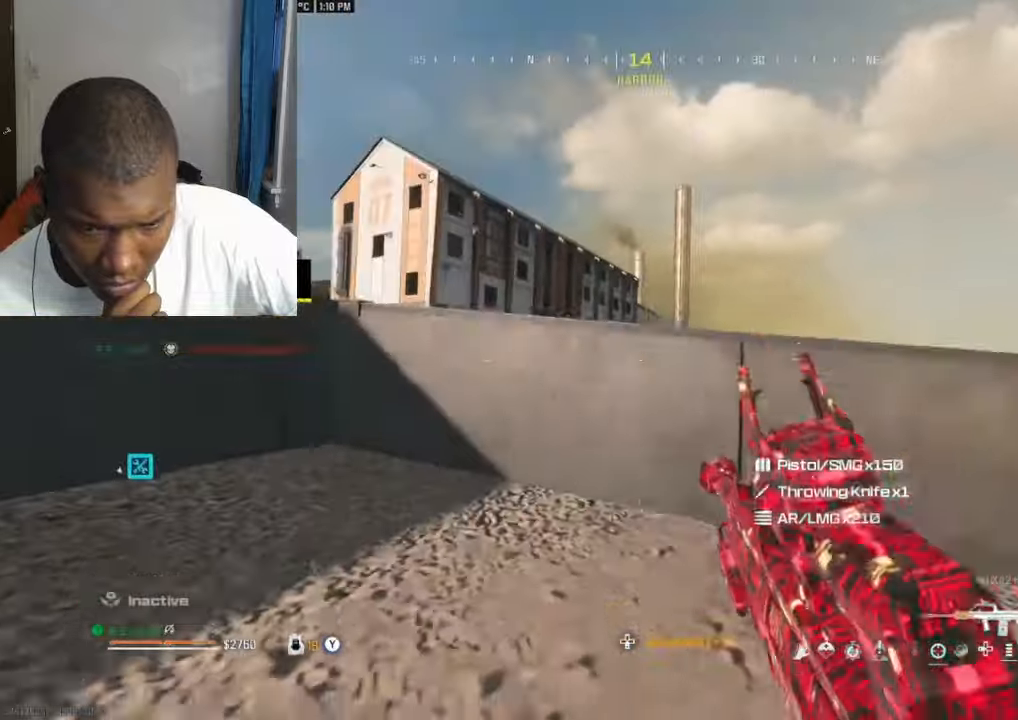
{"buttons": ["L2"], "left_stick": "up", "right_stick": "center", "events": [[200, "B", "down"], [200, "left_stick", "up"], [233, "L2", "down"], [267, "B", "up"]]}
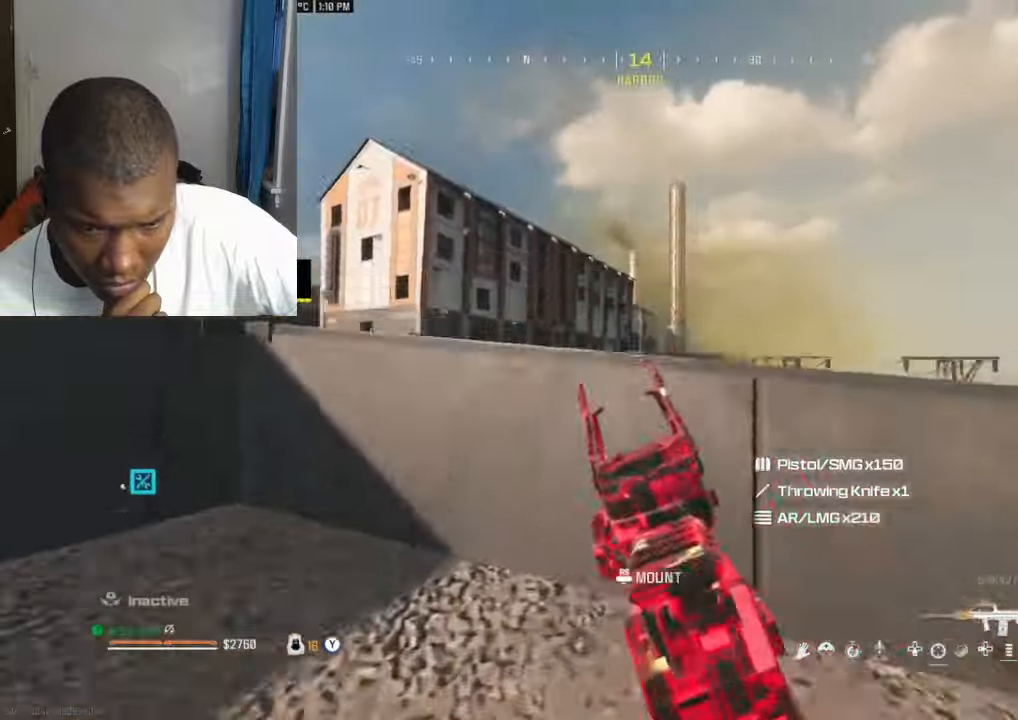
{"buttons": ["L2"], "left_stick": "center", "right_stick": "up", "events": [[200, "R3", "down"], [267, "R3", "up"], [267, "left_stick", "center"], [433, "right_stick", "up"]]}
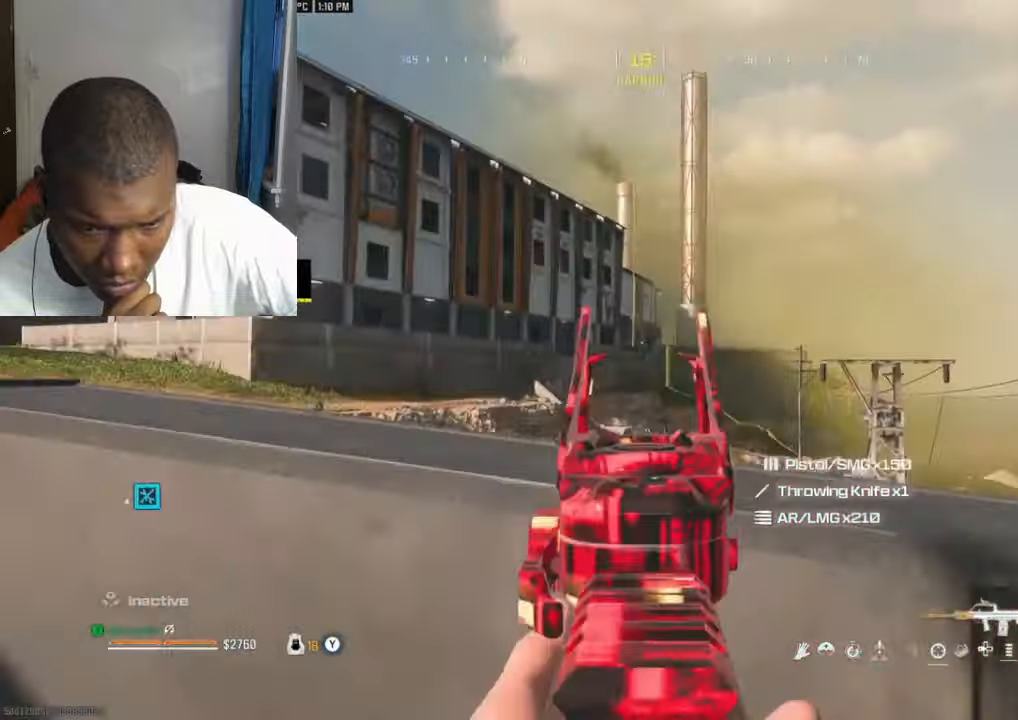
{"buttons": ["L2", "R2"], "left_stick": "center", "right_stick": "center", "events": [[67, "right_stick", "center"], [200, "right_stick", "up"], [300, "right_stick", "center"], [367, "R2", "down"]]}
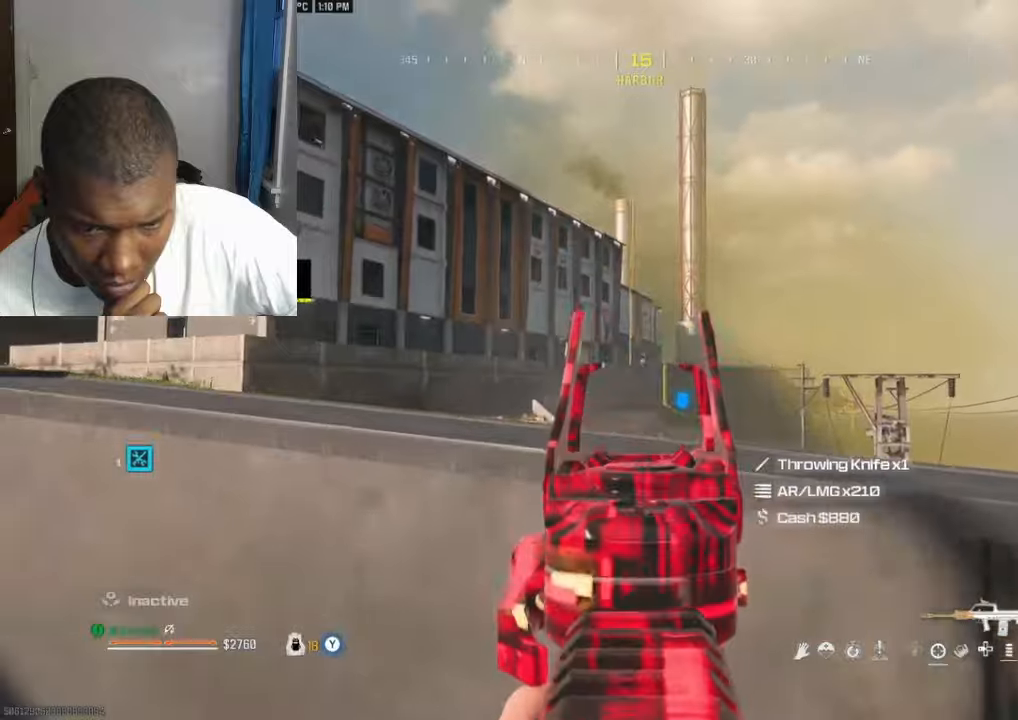
{"buttons": ["L2", "R2"], "left_stick": "center", "right_stick": "center", "events": []}
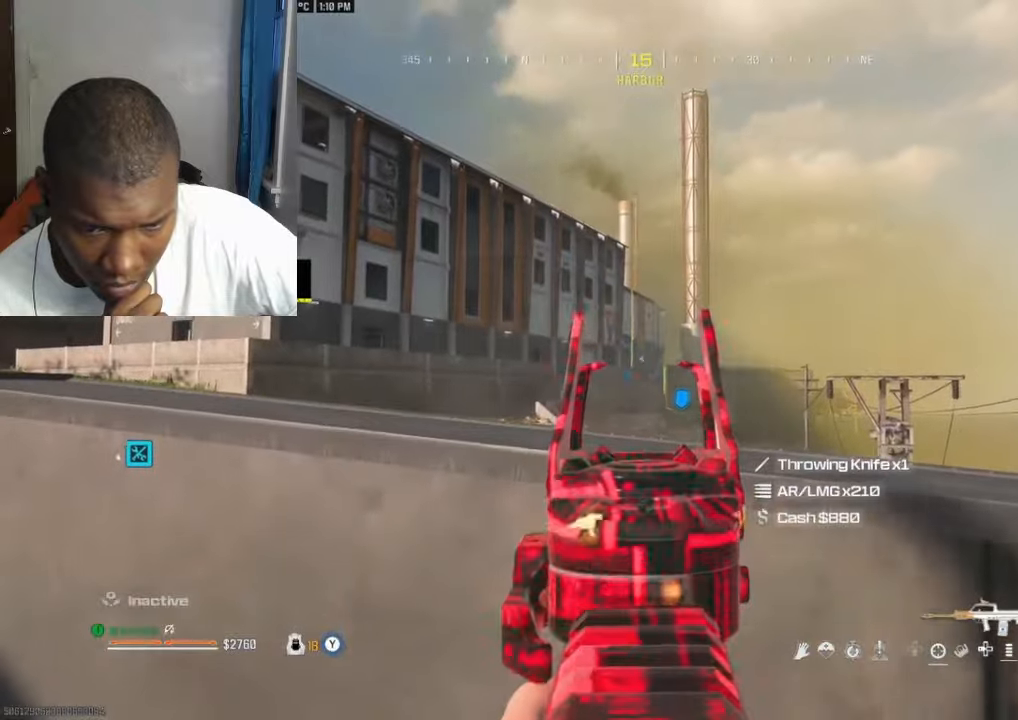
{"buttons": ["L2", "R2"], "left_stick": "center", "right_stick": "center", "events": []}
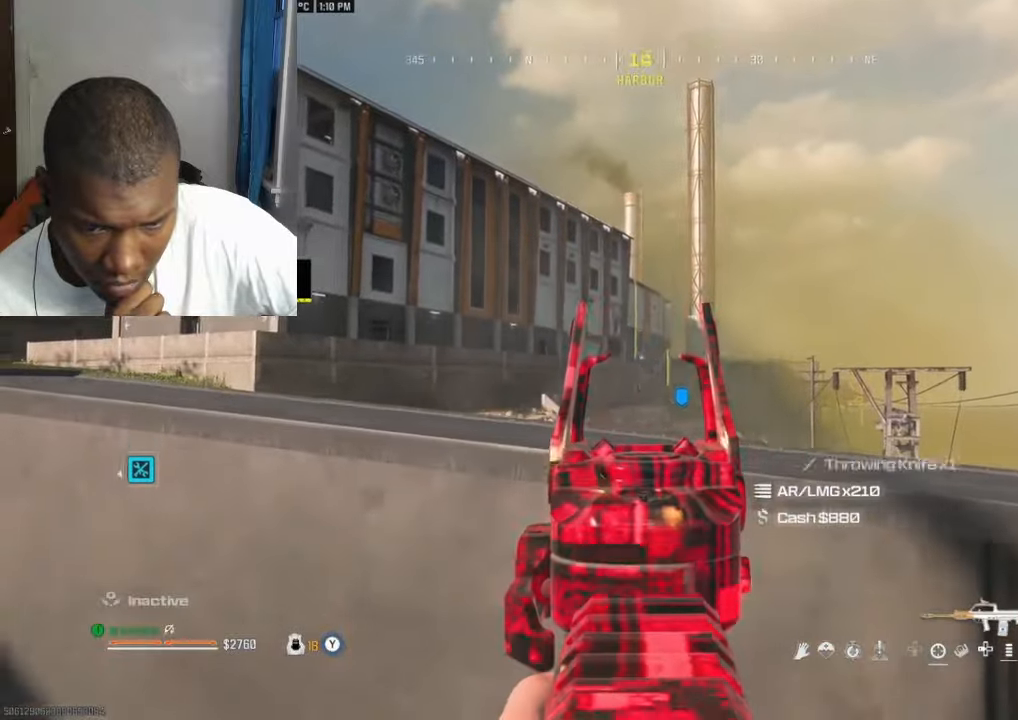
{"buttons": ["L2"], "left_stick": "center", "right_stick": "center", "events": [[200, "R2", "up"]]}
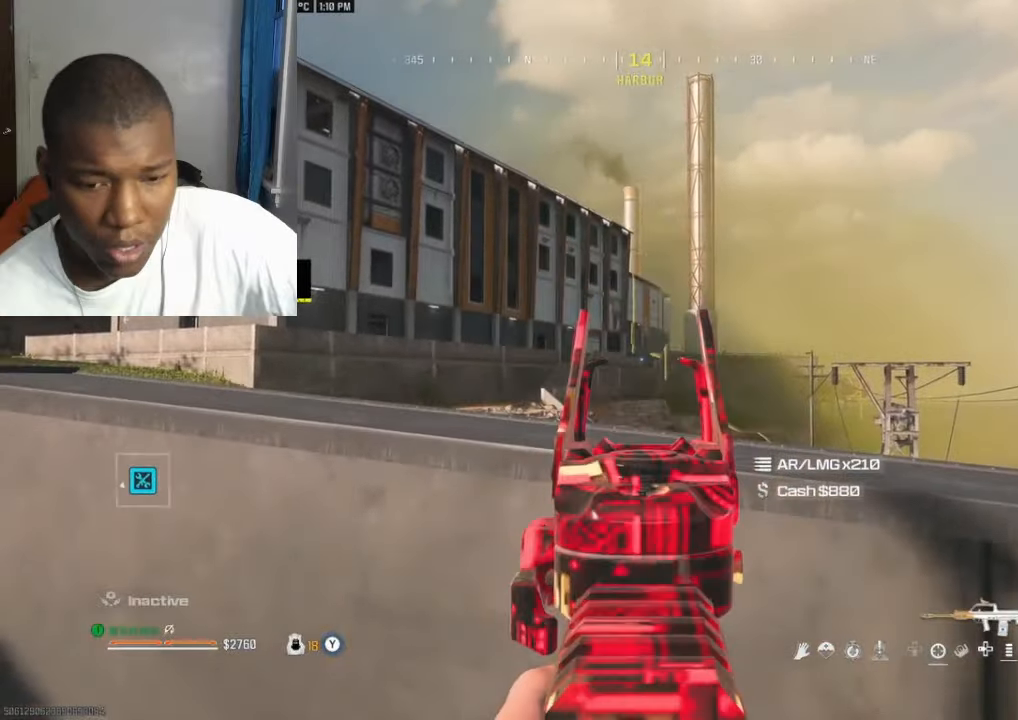
{"buttons": ["L2"], "left_stick": "center", "right_stick": "center", "events": []}
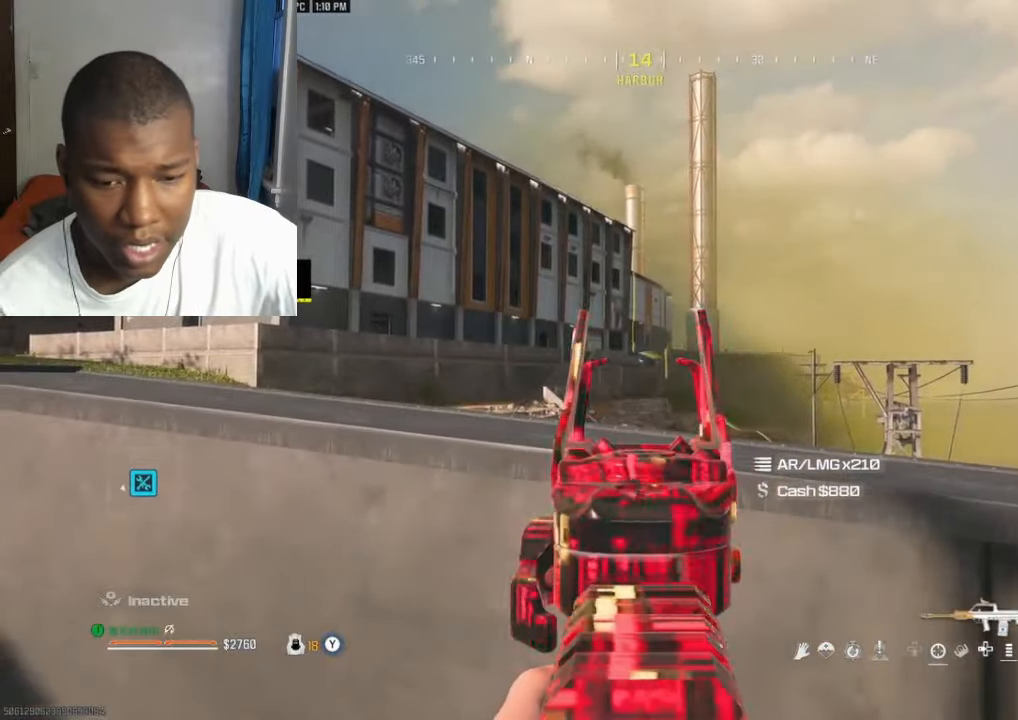
{"buttons": ["B"], "left_stick": "up-left", "right_stick": "left", "events": [[167, "L2", "up"], [234, "DPAD_RIGHT", "down"], [267, "right_stick", "left"], [334, "DPAD_RIGHT", "up"], [400, "B", "down"], [500, "left_stick", "up-left"]]}
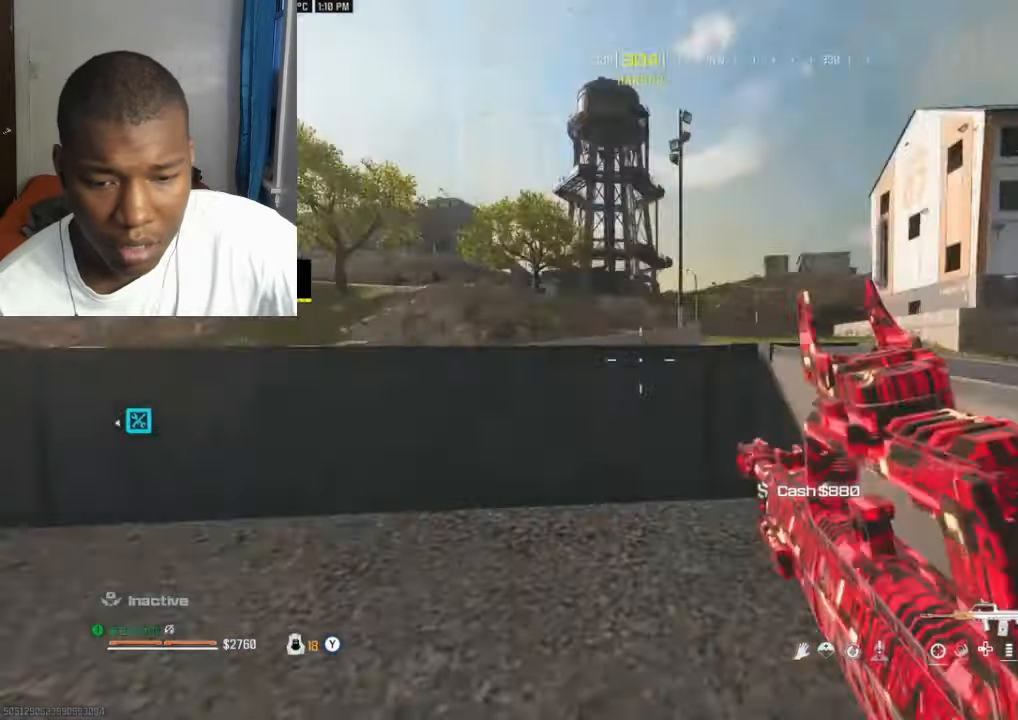
{"buttons": [], "left_stick": "up-left", "right_stick": "left", "events": [[134, "right_stick", "center"], [200, "L3", "down"], [234, "B", "up"], [234, "right_stick", "left"], [267, "L3", "up"], [334, "right_stick", "center"], [500, "right_stick", "left"]]}